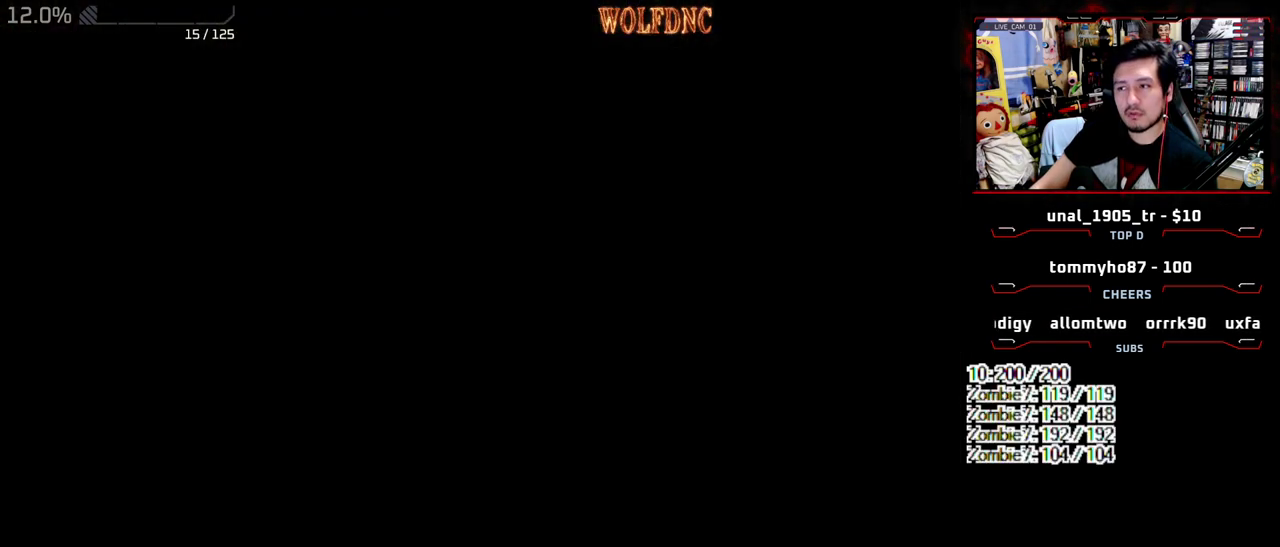
Gameplay with a controller (PlayStation layout); each line is a JSON object with the inputs held at the frame after it. "events" lists button and stick changes between this image and that frame as [ms after this image, input, new state], when the widget could be followed in between. Not read: L3 R3 SELECT.
{"buttons": [], "events": [[167, "CROSS", "up"], [217, "CROSS", "down"], [300, "CROSS", "up"]]}
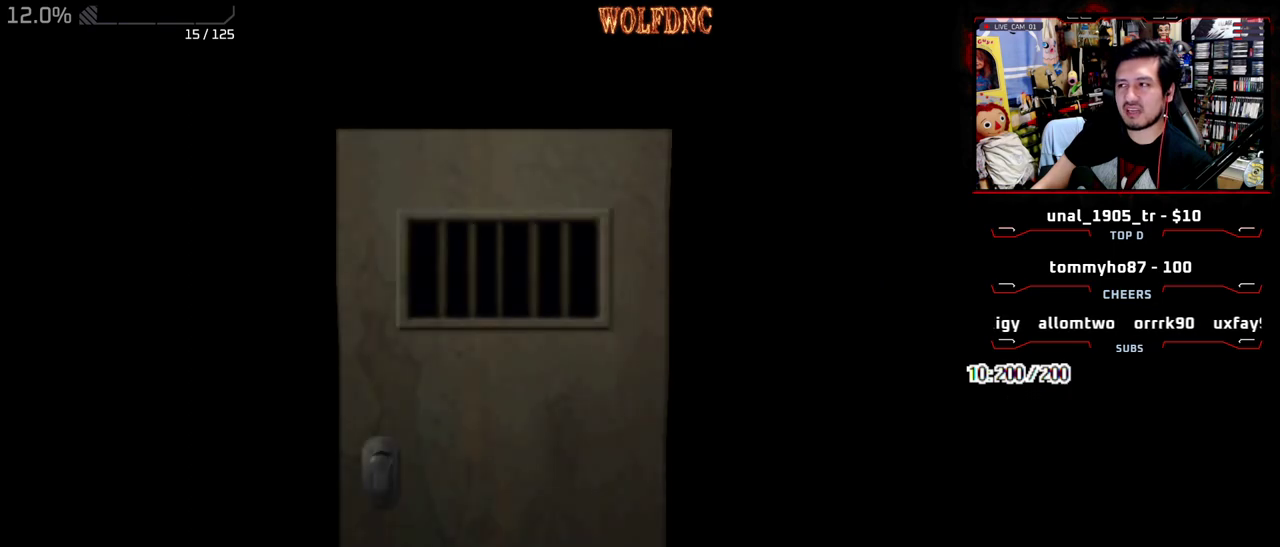
{"buttons": [], "events": []}
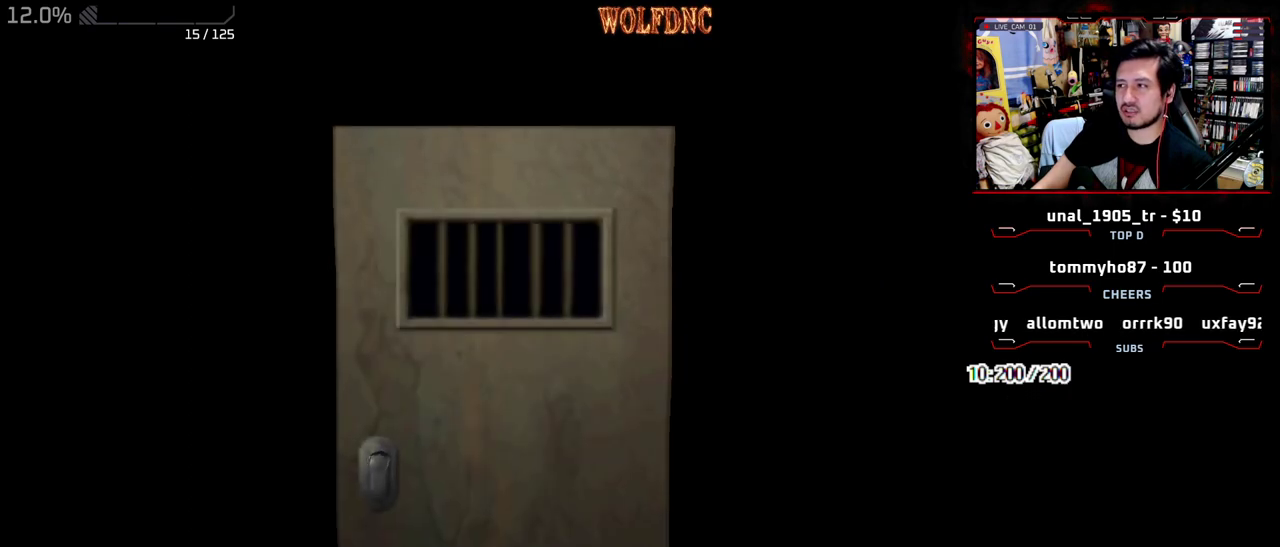
{"buttons": ["DPAD_RIGHT"], "events": [[283, "DPAD_RIGHT", "down"]]}
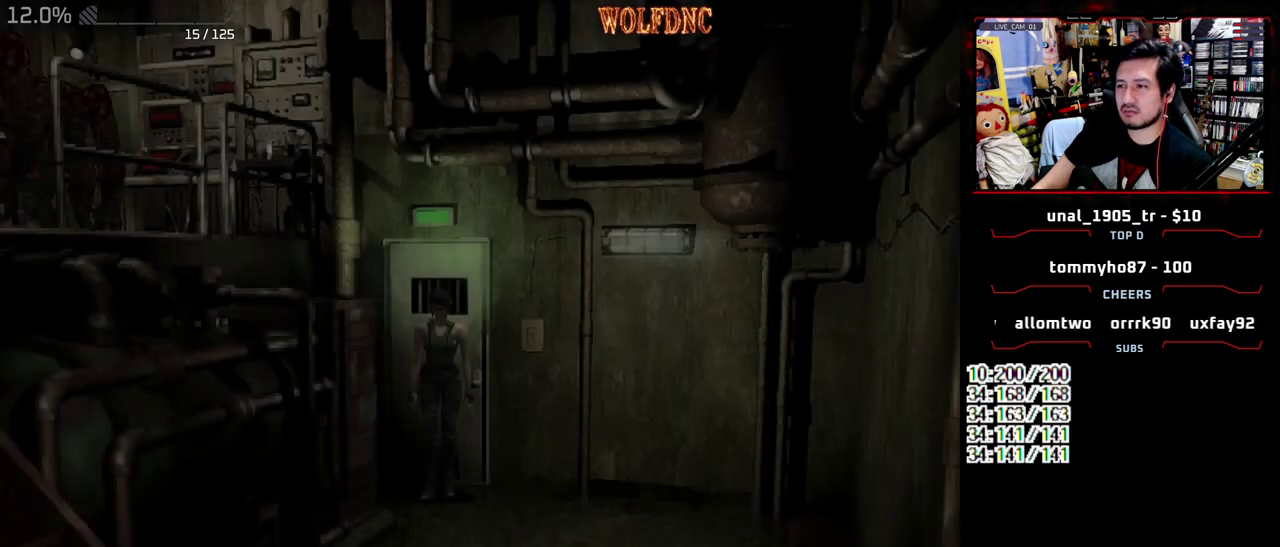
{"buttons": ["CROSS"], "events": [[117, "CROSS", "down"], [350, "DPAD_RIGHT", "up"]]}
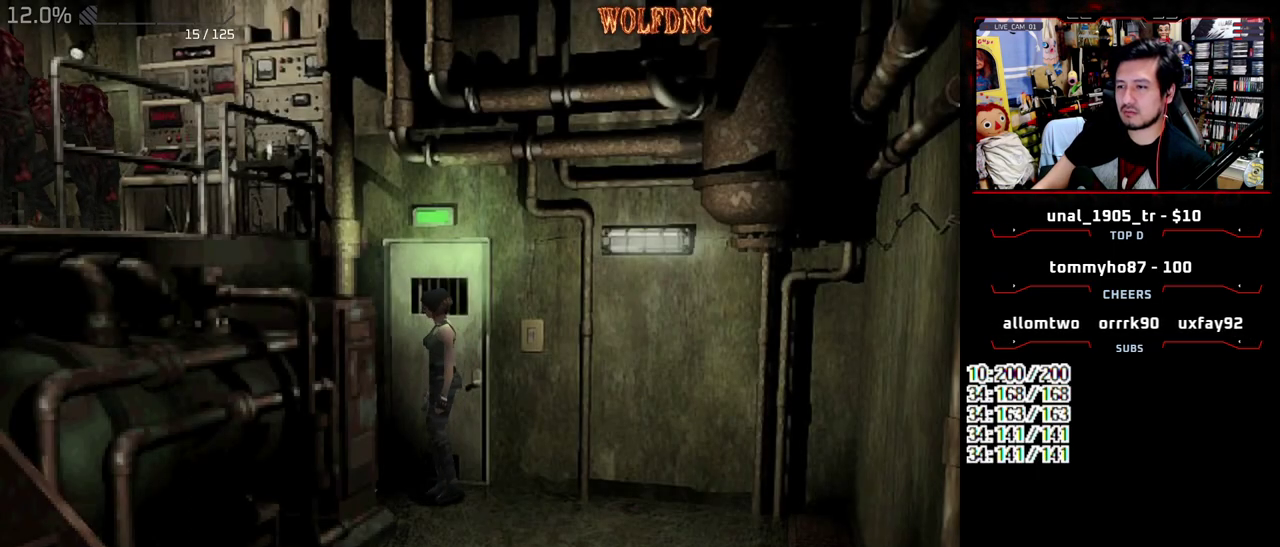
{"buttons": ["CROSS", "DPAD_UP"], "events": [[83, "DPAD_UP", "down"], [183, "DPAD_UP", "up"], [267, "DPAD_RIGHT", "down"], [417, "DPAD_RIGHT", "up"], [467, "DPAD_UP", "down"]]}
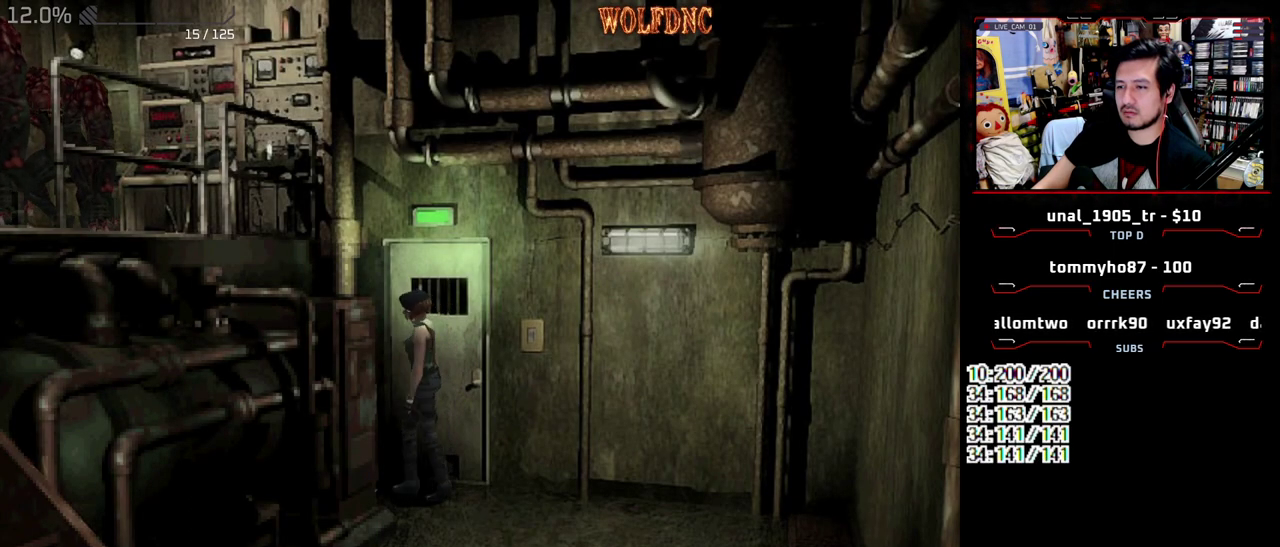
{"buttons": ["CROSS", "DPAD_LEFT"], "events": [[50, "DPAD_UP", "up"], [150, "CROSS", "up"], [200, "CROSS", "down"], [200, "DPAD_LEFT", "down"]]}
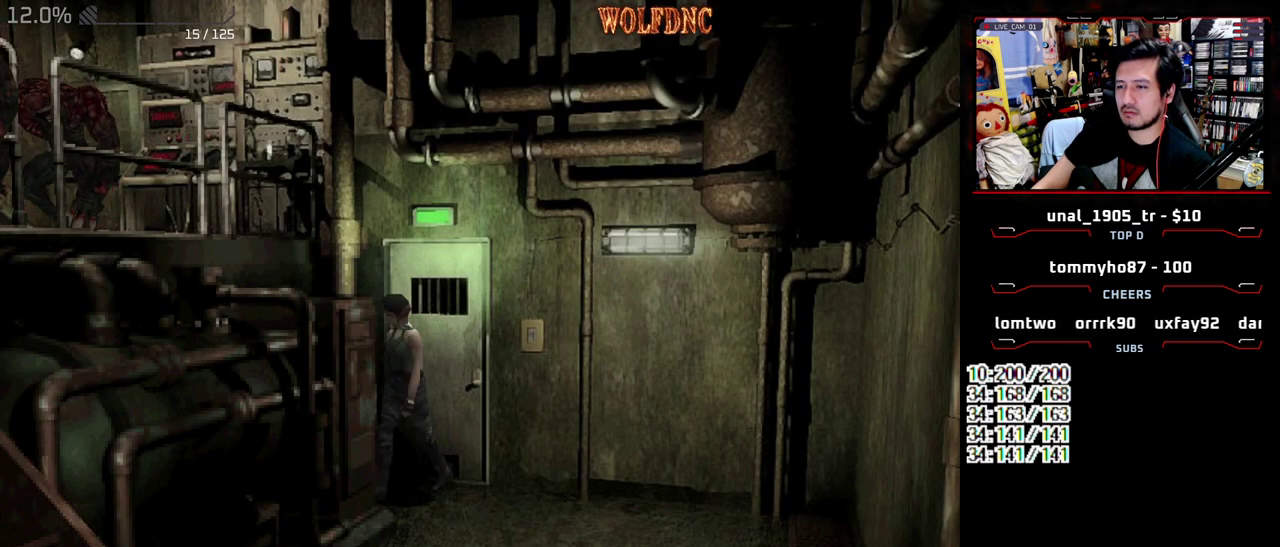
{"buttons": ["CROSS", "DPAD_DOWN"], "events": [[33, "CROSS", "up"], [217, "DPAD_DOWN", "down"], [267, "CROSS", "down"], [400, "CROSS", "up"], [450, "CROSS", "down"], [450, "DPAD_LEFT", "up"]]}
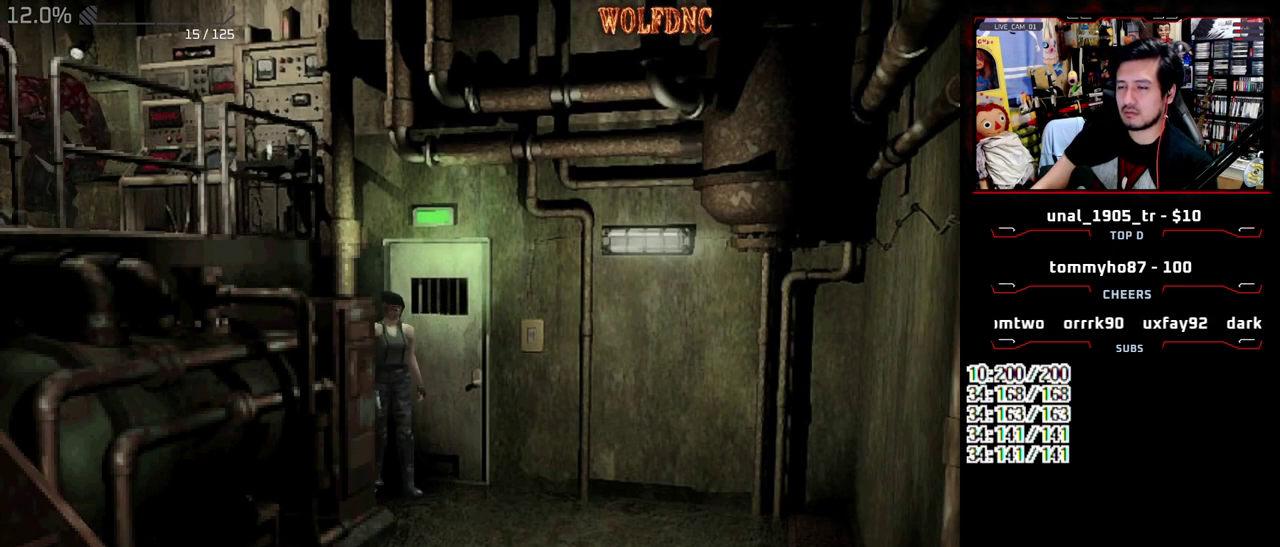
{"buttons": ["CROSS", "DPAD_DOWN"], "events": [[83, "DPAD_RIGHT", "down"], [417, "DPAD_RIGHT", "up"]]}
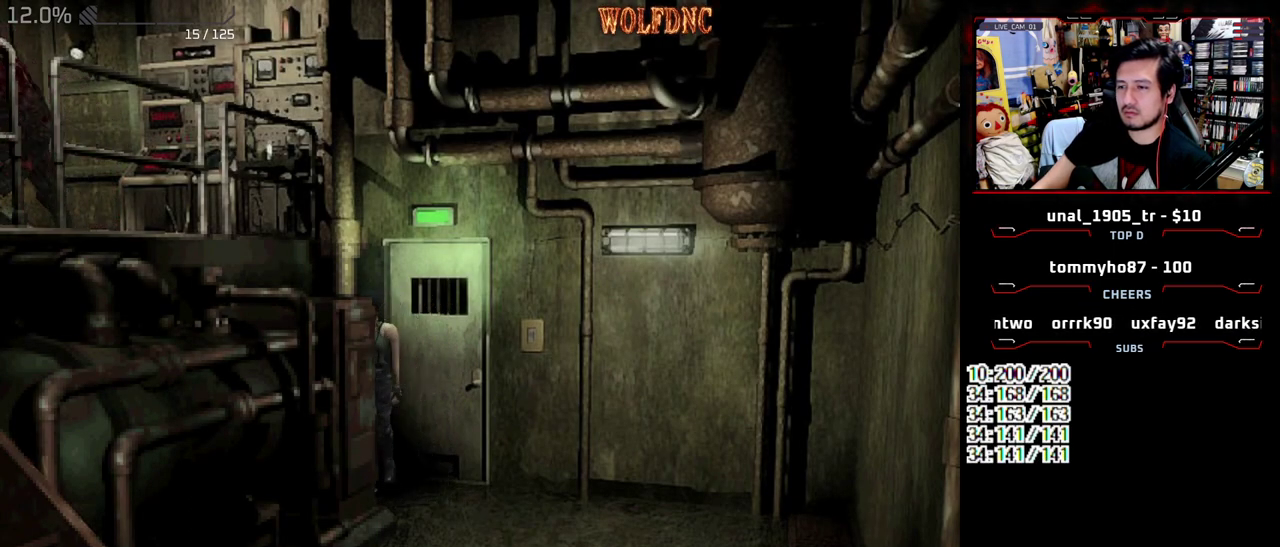
{"buttons": ["CROSS", "DPAD_DOWN"], "events": [[100, "DPAD_DOWN", "up"], [150, "DPAD_RIGHT", "down"], [250, "DPAD_DOWN", "down"], [383, "DPAD_DOWN", "up"], [383, "DPAD_RIGHT", "up"], [483, "DPAD_DOWN", "down"]]}
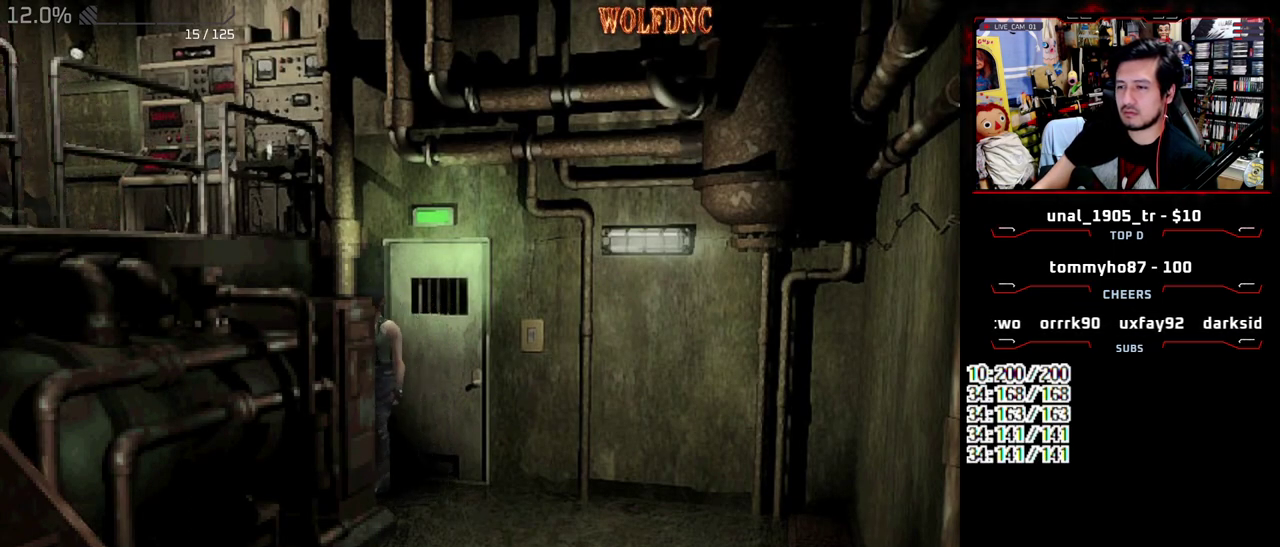
{"buttons": ["CROSS"], "events": [[67, "DPAD_DOWN", "up"], [300, "DPAD_UP", "down"], [400, "DPAD_UP", "up"]]}
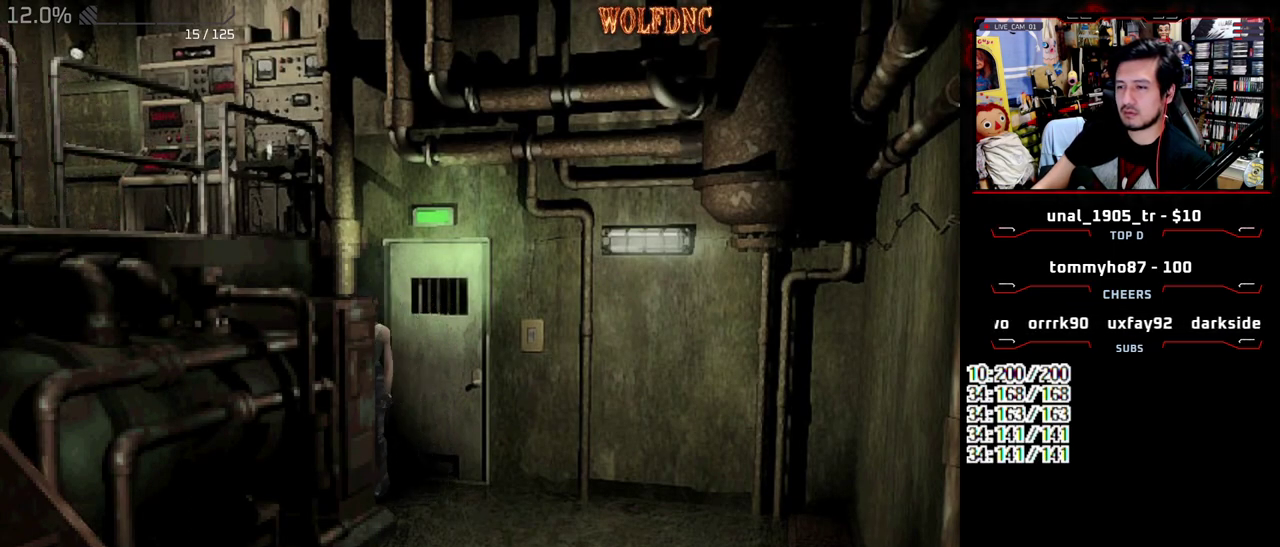
{"buttons": ["CROSS", "DPAD_DOWN"], "events": [[33, "DPAD_UP", "down"], [133, "DPAD_UP", "up"], [233, "DPAD_DOWN", "down"]]}
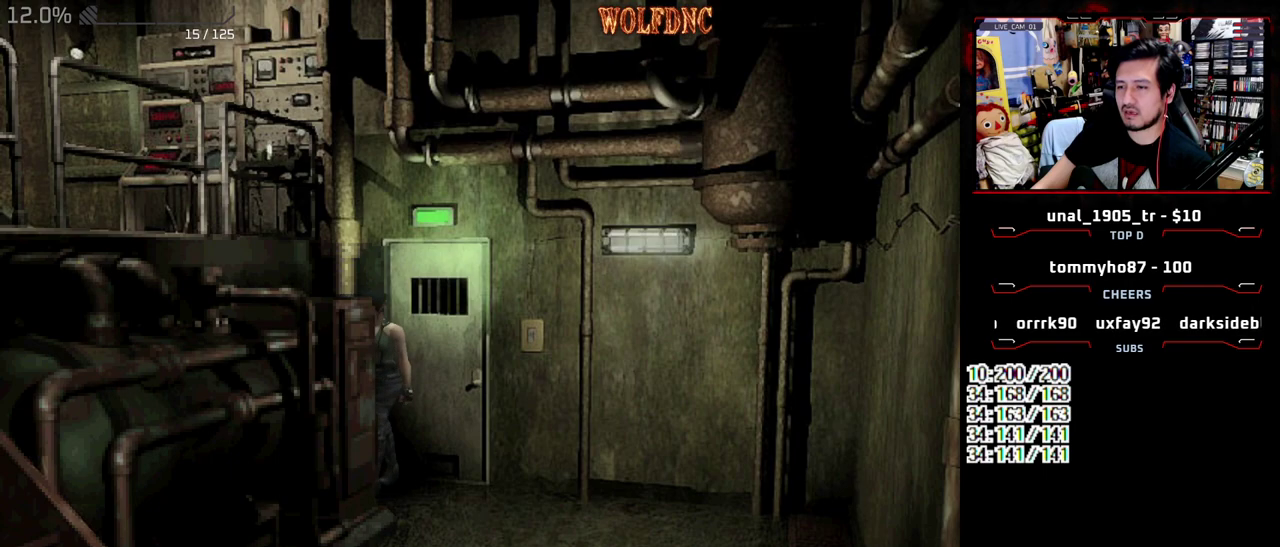
{"buttons": ["CROSS", "DPAD_DOWN", "DPAD_RIGHT"], "events": [[17, "DPAD_RIGHT", "down"], [333, "DPAD_RIGHT", "up"], [433, "DPAD_RIGHT", "down"]]}
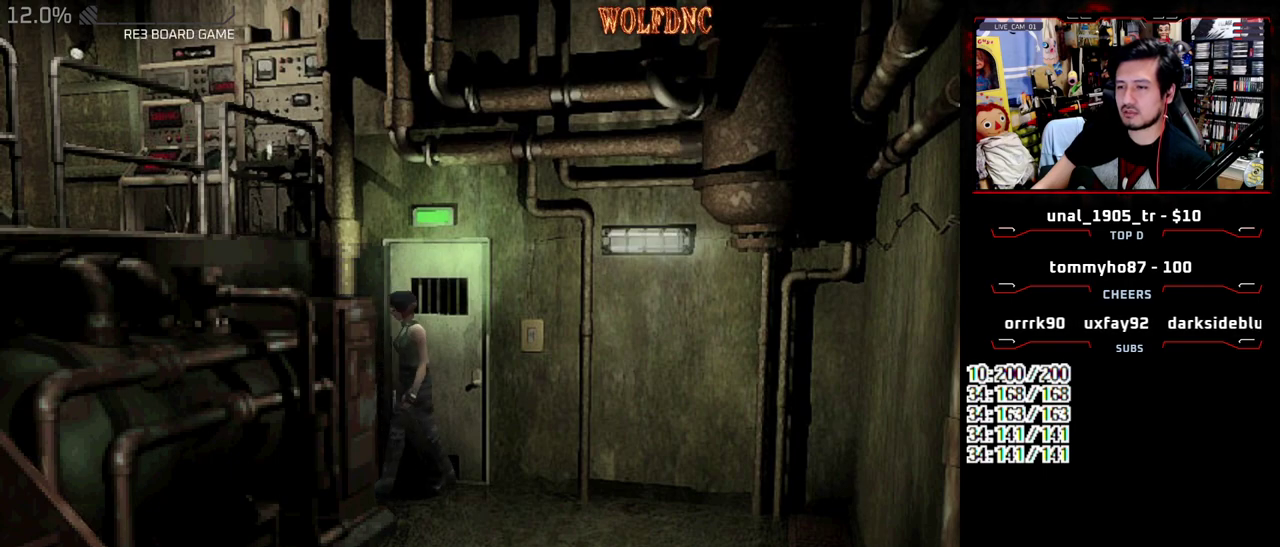
{"buttons": ["CROSS", "DPAD_UP"], "events": [[17, "DPAD_RIGHT", "up"], [167, "DPAD_DOWN", "up"], [350, "DPAD_UP", "down"]]}
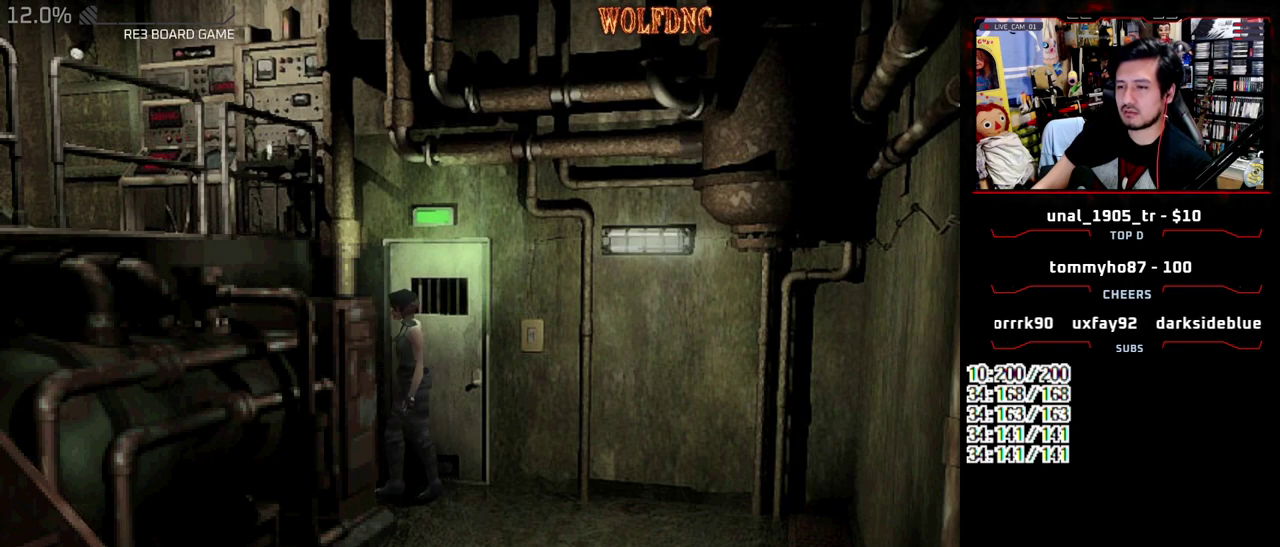
{"buttons": ["CROSS"], "events": [[83, "DPAD_UP", "up"], [183, "DPAD_RIGHT", "down"], [467, "DPAD_RIGHT", "up"]]}
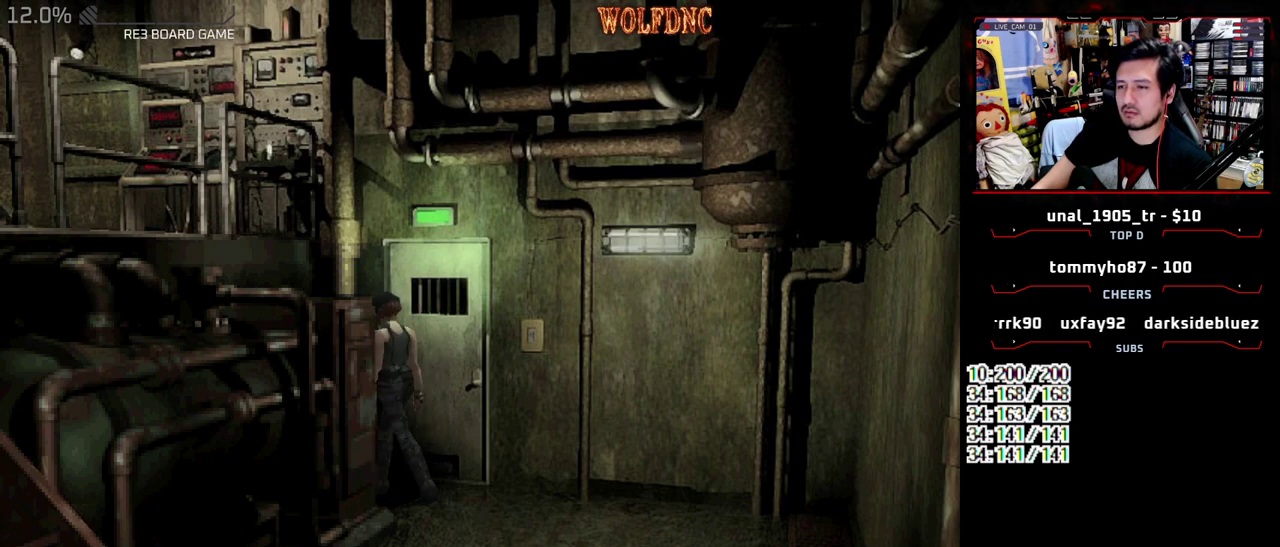
{"buttons": ["CROSS", "DPAD_UP", "DPAD_LEFT"], "events": [[17, "DPAD_DOWN", "down"], [150, "DPAD_DOWN", "up"], [200, "DPAD_LEFT", "down"], [333, "DPAD_UP", "down"]]}
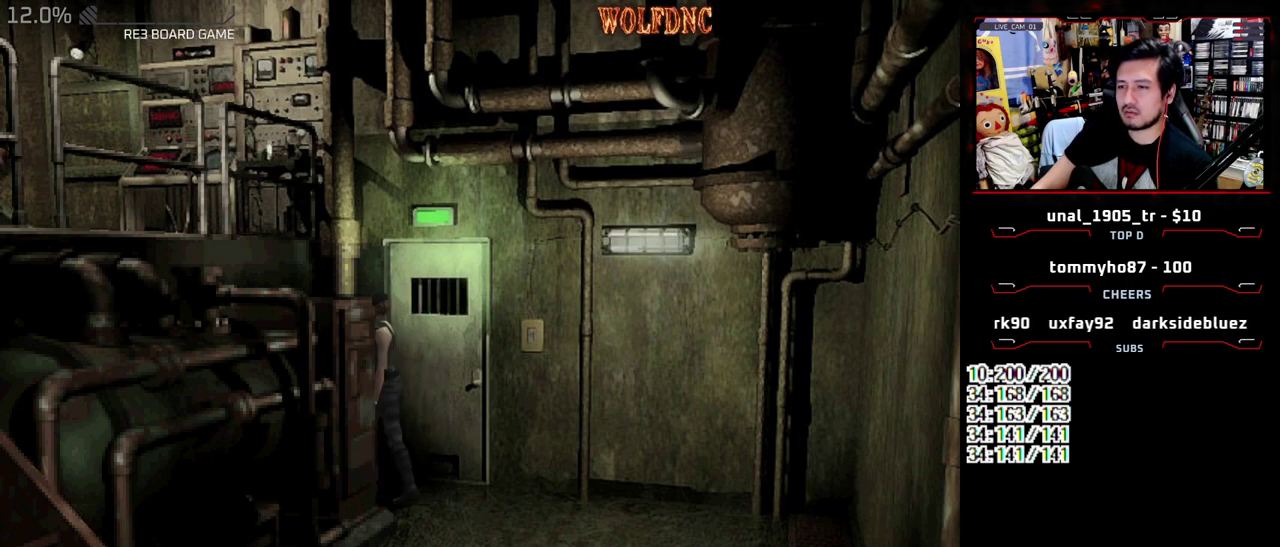
{"buttons": ["CROSS", "DPAD_DOWN", "DPAD_RIGHT"], "events": [[117, "DPAD_LEFT", "up"], [267, "DPAD_RIGHT", "down"], [350, "DPAD_UP", "up"], [500, "DPAD_DOWN", "down"]]}
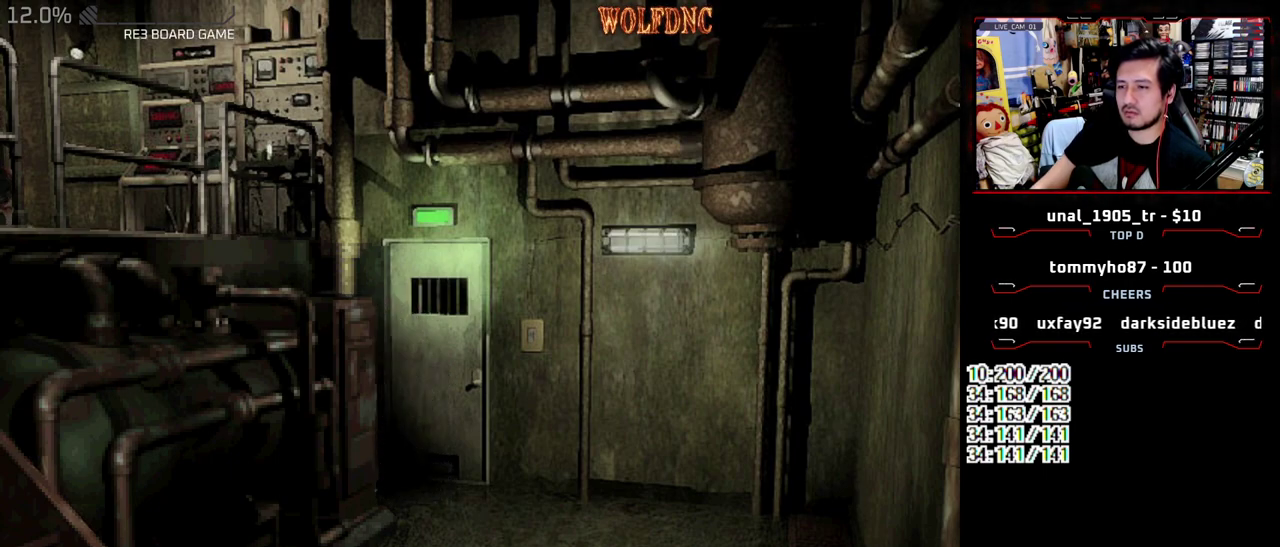
{"buttons": ["CROSS", "DPAD_DOWN"], "events": [[467, "DPAD_RIGHT", "up"]]}
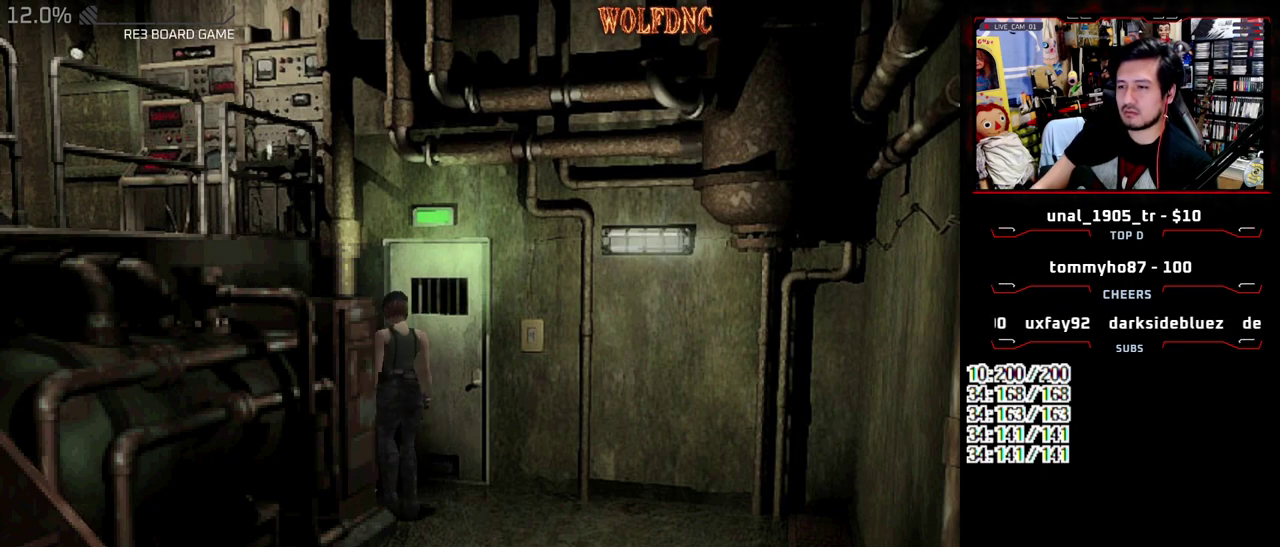
{"buttons": ["CROSS", "DPAD_UP"], "events": [[17, "DPAD_LEFT", "down"], [100, "DPAD_DOWN", "up"], [333, "DPAD_UP", "down"], [433, "DPAD_LEFT", "up"]]}
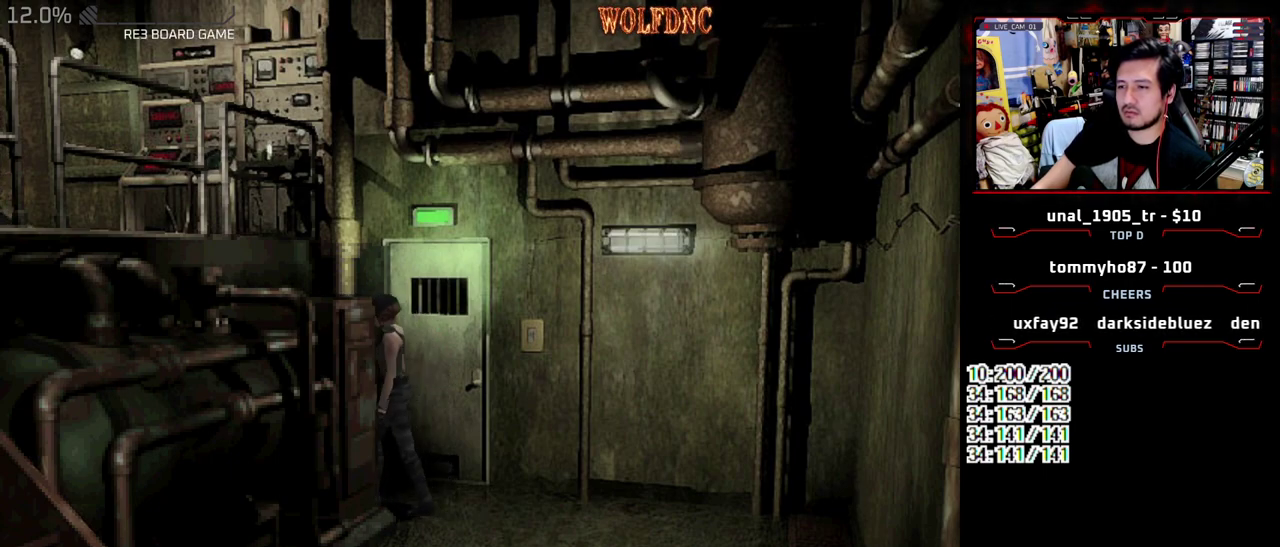
{"buttons": ["CROSS", "DPAD_LEFT"], "events": [[167, "DPAD_LEFT", "down"], [300, "DPAD_UP", "up"]]}
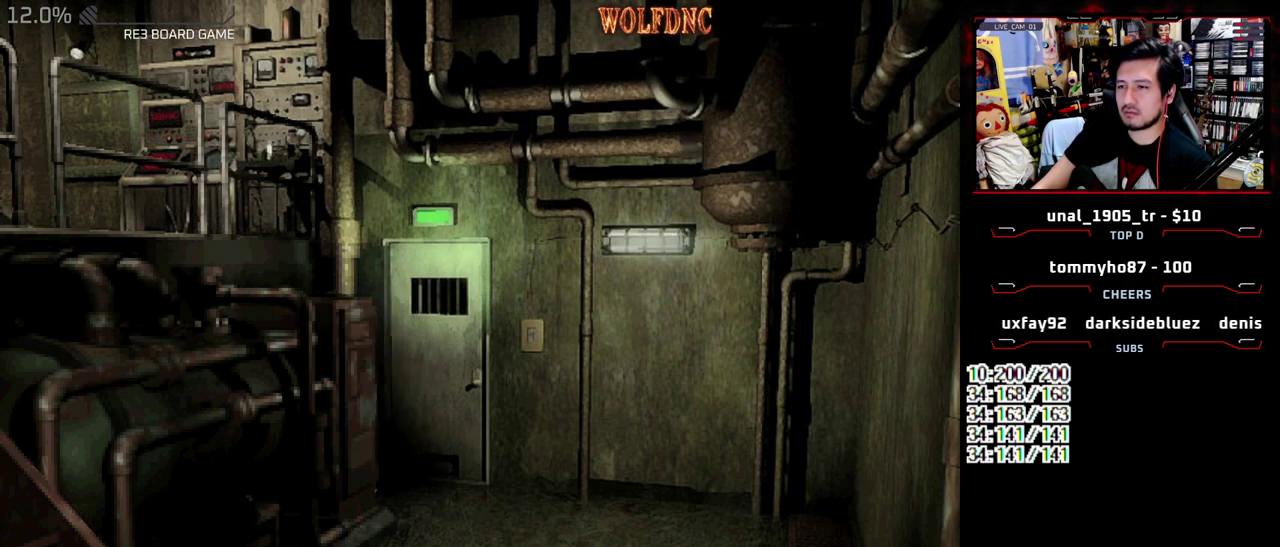
{"buttons": ["CROSS", "DPAD_DOWN"], "events": [[83, "DPAD_DOWN", "down"], [317, "DPAD_LEFT", "up"]]}
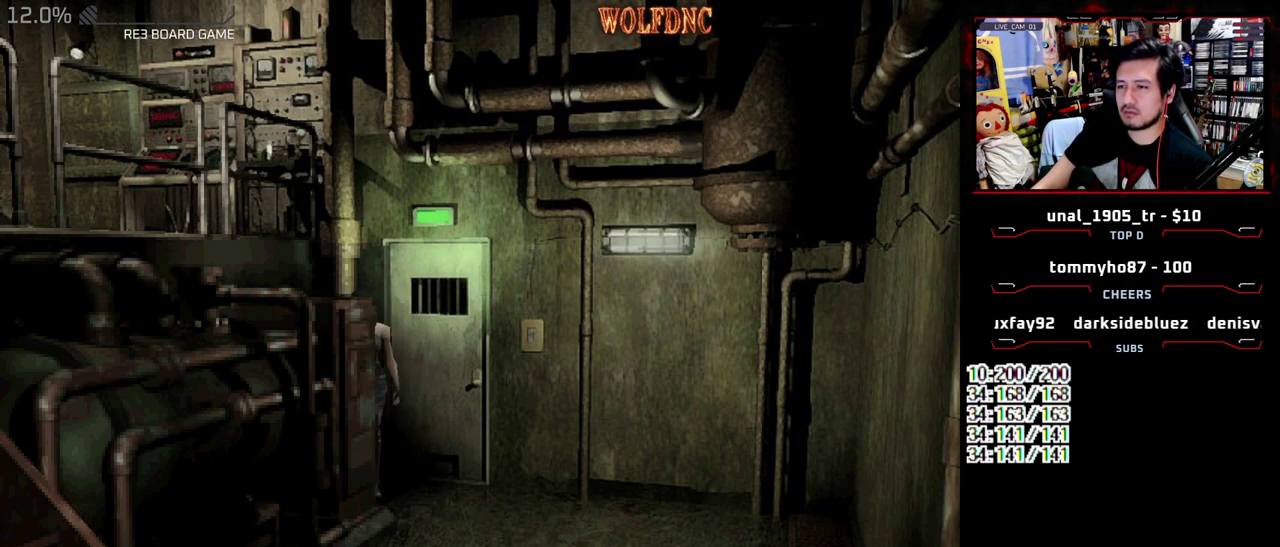
{"buttons": ["CROSS", "DPAD_DOWN", "DPAD_RIGHT"], "events": [[50, "DPAD_LEFT", "down"], [283, "DPAD_LEFT", "up"], [417, "DPAD_RIGHT", "down"]]}
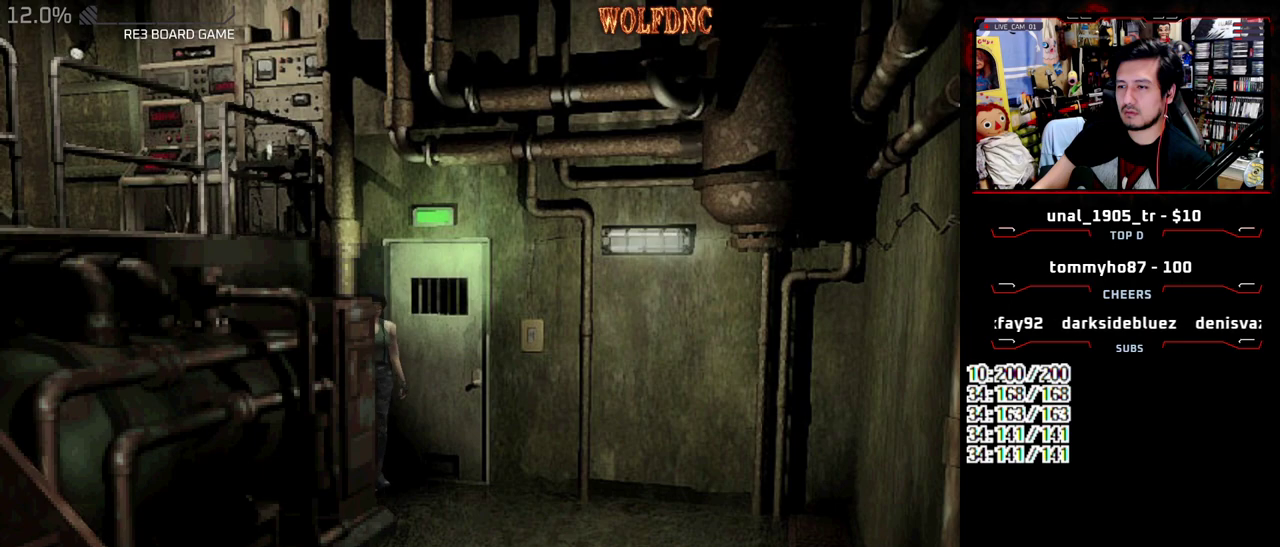
{"buttons": ["CROSS", "DPAD_DOWN", "DPAD_RIGHT"], "events": [[233, "DPAD_DOWN", "up"], [467, "DPAD_DOWN", "down"]]}
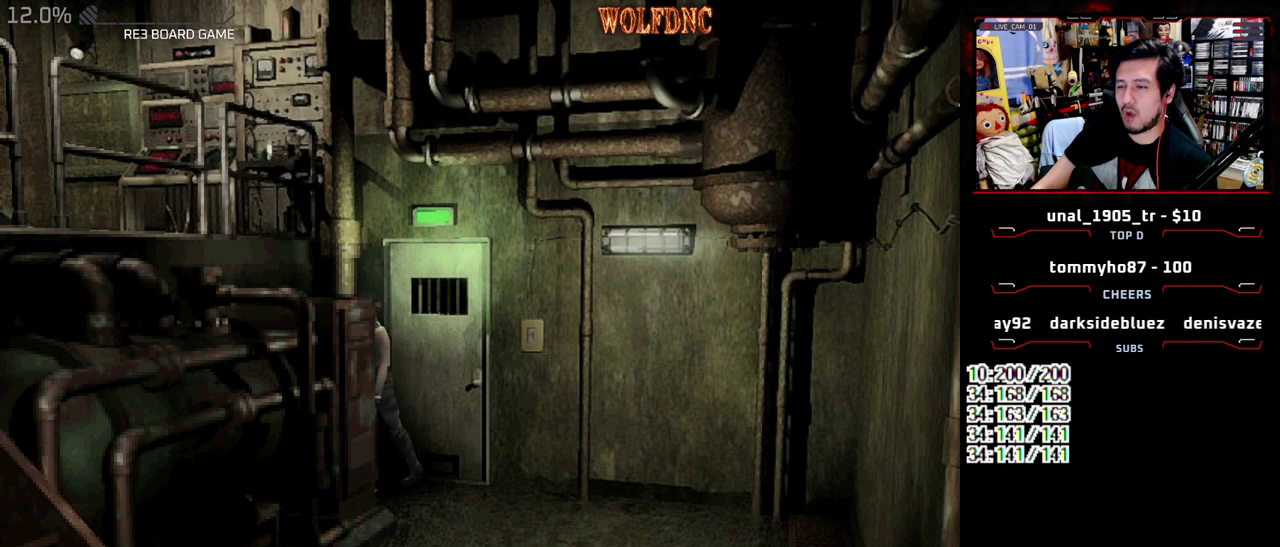
{"buttons": ["CROSS", "DPAD_RIGHT"], "events": [[50, "DPAD_RIGHT", "up"], [333, "DPAD_RIGHT", "down"], [383, "DPAD_DOWN", "up"]]}
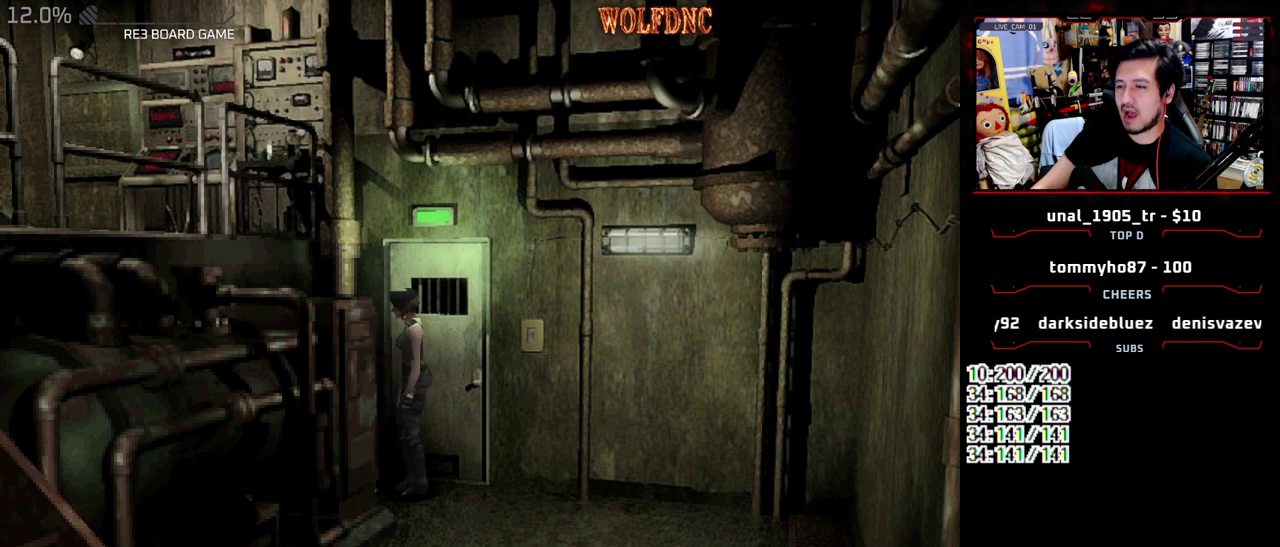
{"buttons": ["CROSS", "DPAD_LEFT"], "events": [[33, "DPAD_UP", "down"], [117, "DPAD_RIGHT", "up"], [400, "DPAD_UP", "up"], [450, "DPAD_LEFT", "down"]]}
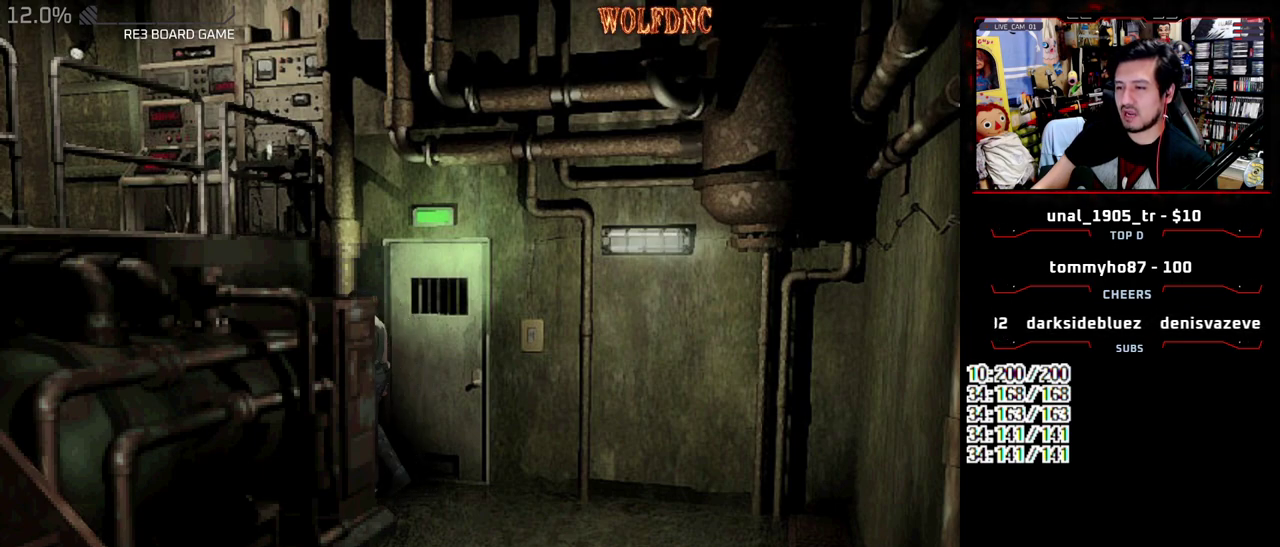
{"buttons": ["CROSS", "DPAD_UP", "DPAD_LEFT"], "events": [[133, "DPAD_UP", "down"], [233, "DPAD_UP", "up"], [417, "DPAD_UP", "down"]]}
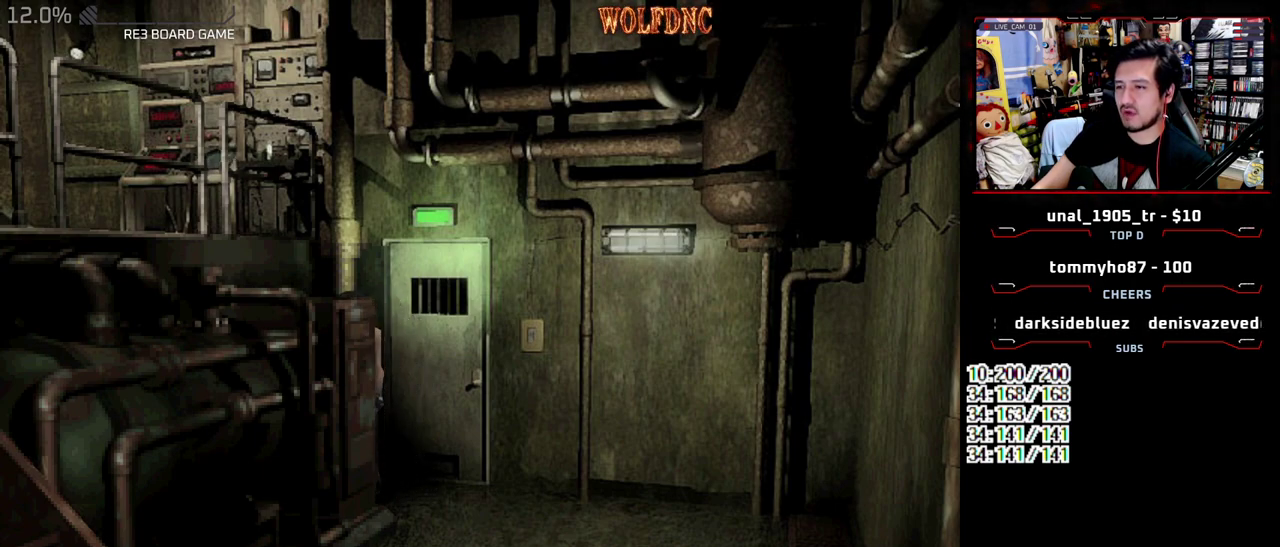
{"buttons": ["CROSS", "DPAD_LEFT"], "events": [[50, "DPAD_LEFT", "up"], [250, "DPAD_LEFT", "down"], [283, "DPAD_UP", "up"]]}
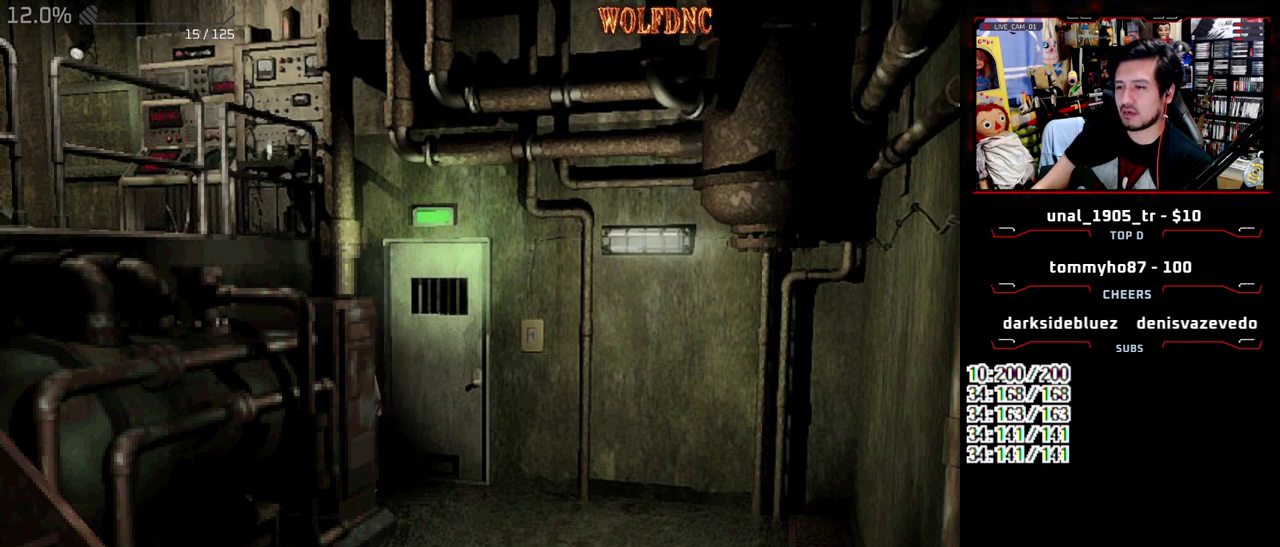
{"buttons": ["CROSS", "DPAD_LEFT"], "events": [[217, "DPAD_UP", "down"], [350, "DPAD_UP", "up"]]}
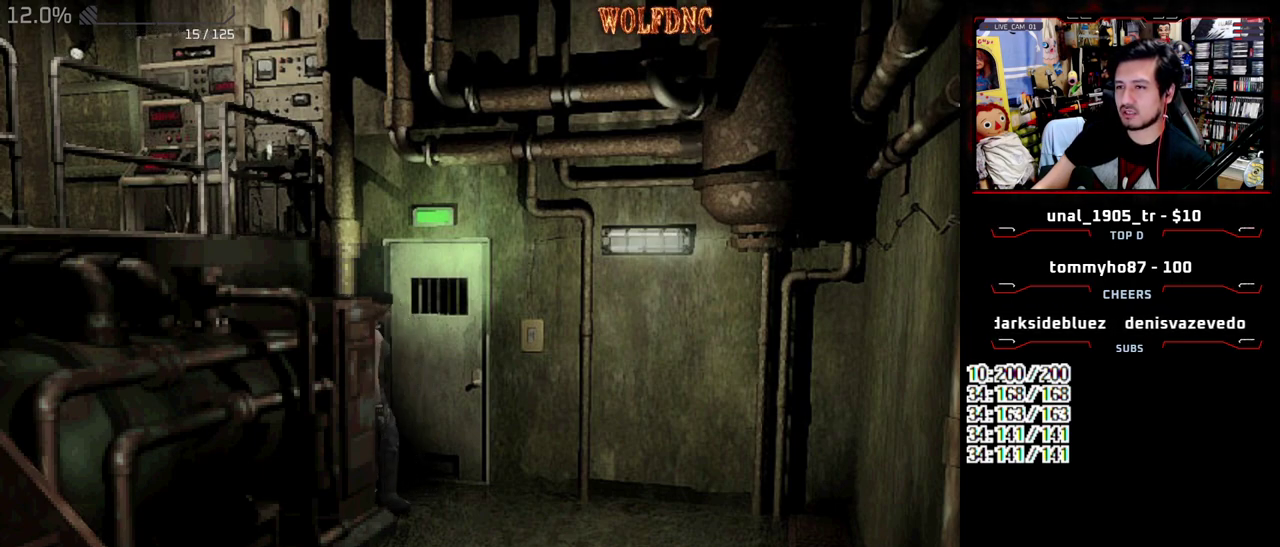
{"buttons": ["CROSS", "DPAD_LEFT"], "events": []}
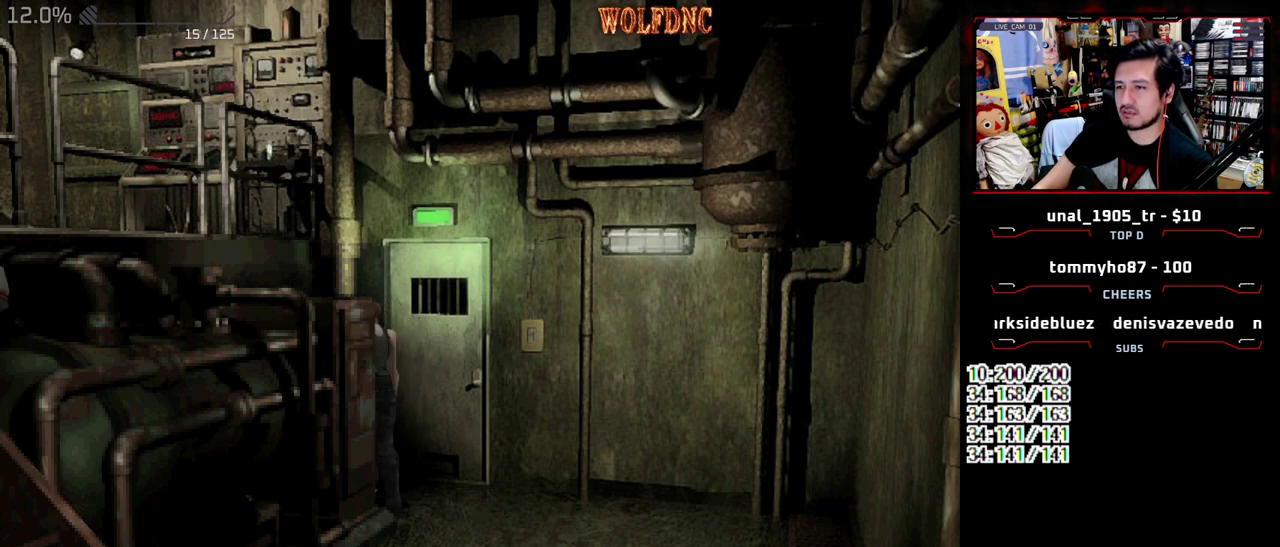
{"buttons": ["CROSS", "DPAD_DOWN", "DPAD_RIGHT"], "events": [[283, "DPAD_LEFT", "up"], [283, "DPAD_RIGHT", "down"], [383, "DPAD_DOWN", "down"]]}
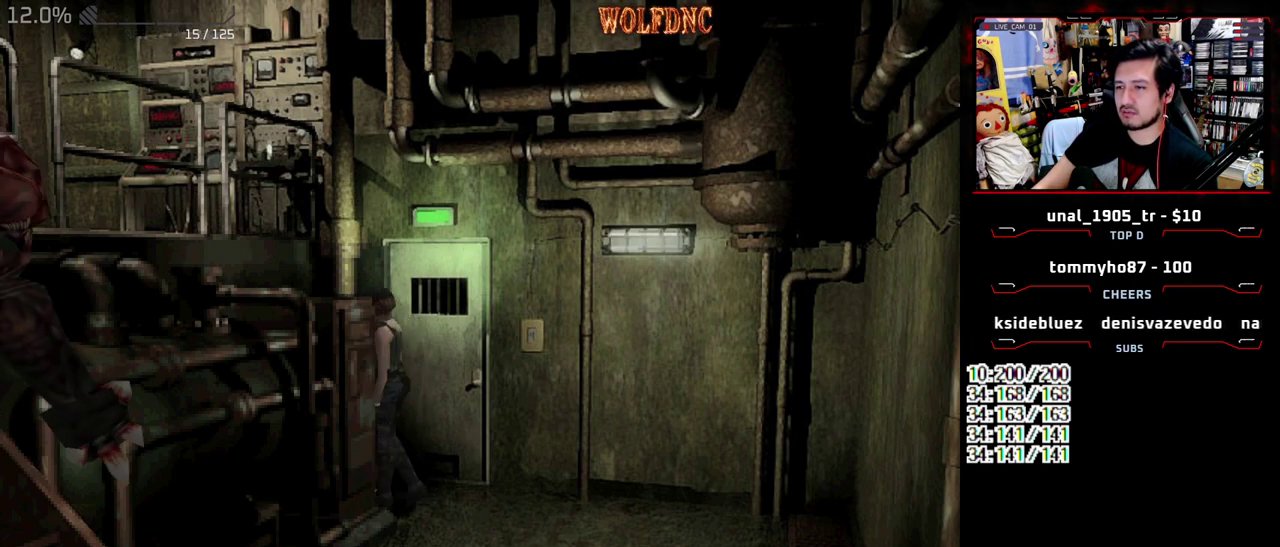
{"buttons": ["CROSS", "DPAD_RIGHT"], "events": [[33, "DPAD_RIGHT", "up"], [67, "DPAD_DOWN", "up"], [167, "DPAD_RIGHT", "down"], [217, "DPAD_UP", "down"], [267, "DPAD_RIGHT", "up"], [500, "DPAD_RIGHT", "down"], [500, "DPAD_UP", "up"]]}
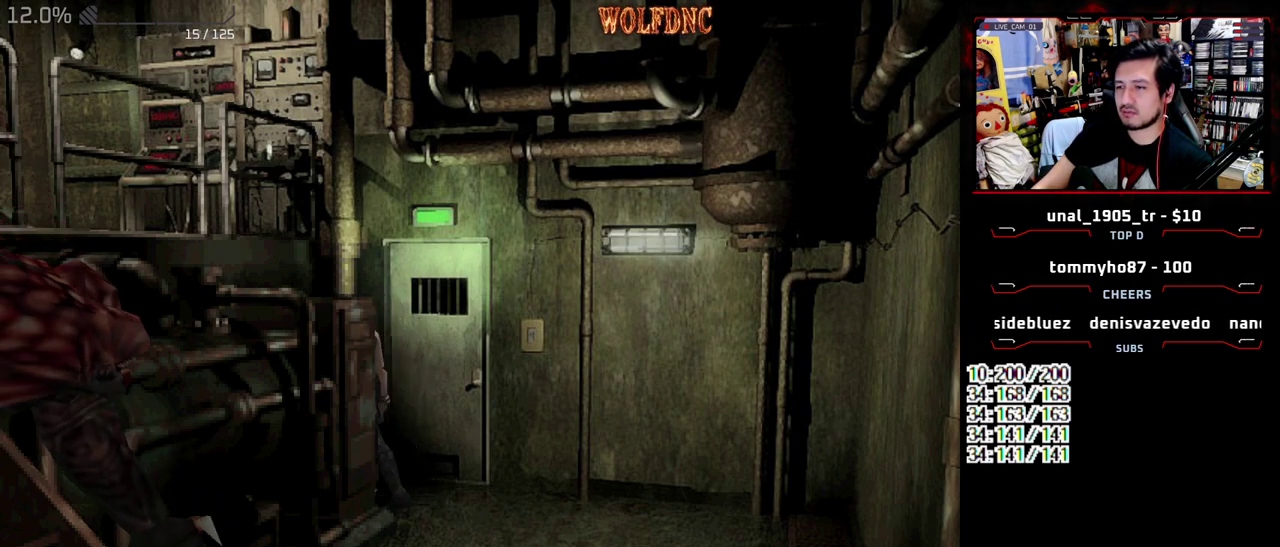
{"buttons": ["CROSS", "DPAD_UP"], "events": [[133, "DPAD_DOWN", "down"], [267, "DPAD_RIGHT", "up"], [317, "DPAD_RIGHT", "down"], [367, "DPAD_DOWN", "up"], [467, "DPAD_RIGHT", "up"], [467, "DPAD_UP", "down"]]}